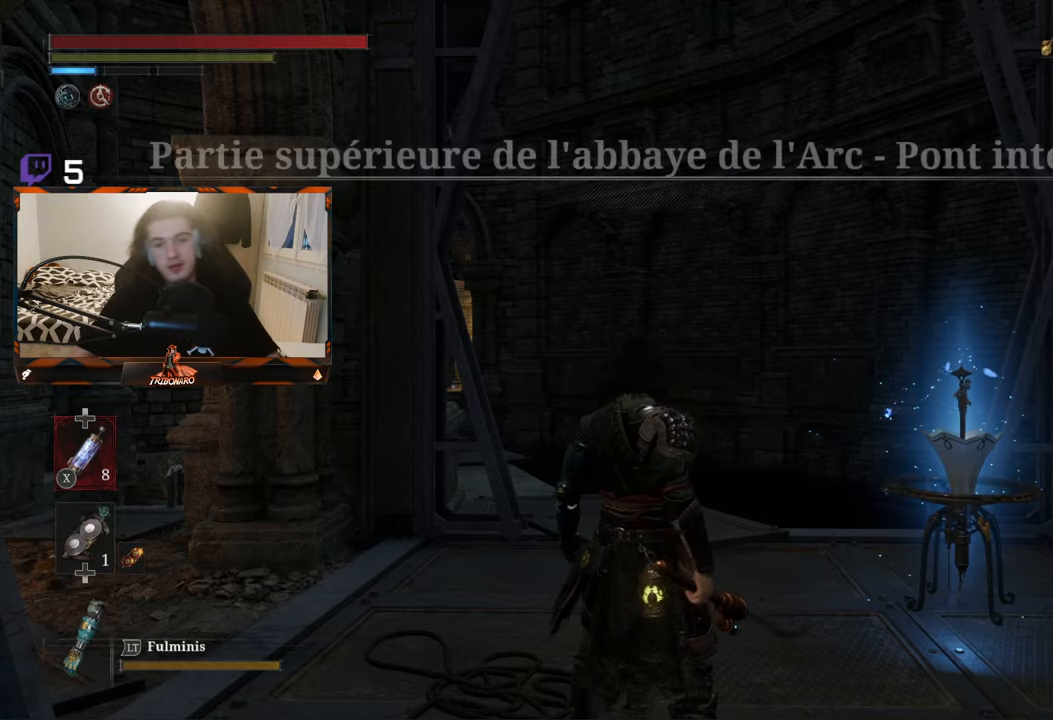
Gameplay with a controller (Xbox layout); each line is a JSON object with the inputs held at the frame after it. "events" lists button and stick changes between this image and that frame as [ms after this image, input, new state], when the widget could be followed in between.
{"buttons": [], "left_stick": "center", "right_stick": "down", "events": [[500, "right_stick", "down"]]}
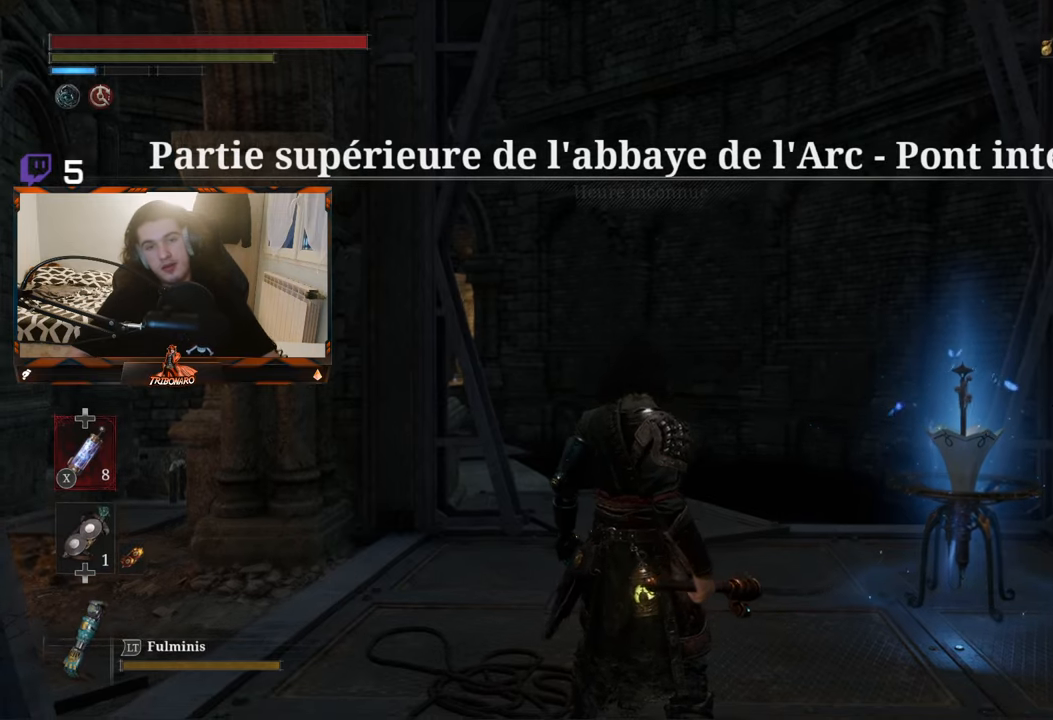
{"buttons": [], "left_stick": "up", "right_stick": "center", "events": [[67, "left_stick", "up-right"], [200, "right_stick", "center"], [483, "left_stick", "up"]]}
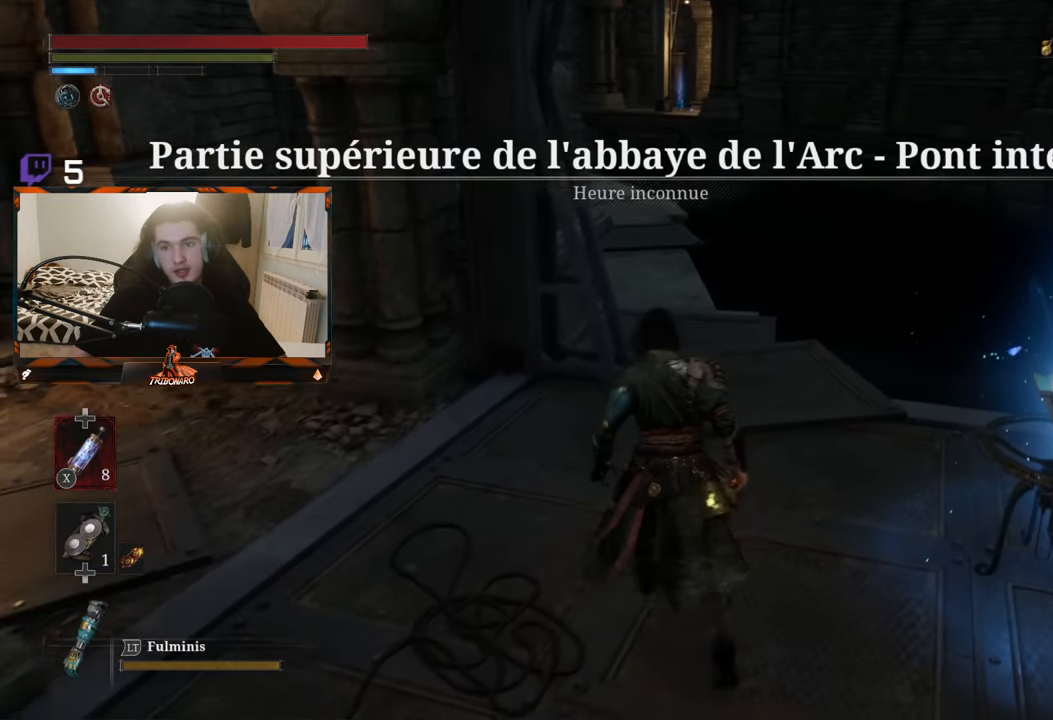
{"buttons": [], "left_stick": "up-left", "right_stick": "center", "events": [[117, "left_stick", "up-left"], [217, "right_stick", "down-left"], [400, "right_stick", "center"]]}
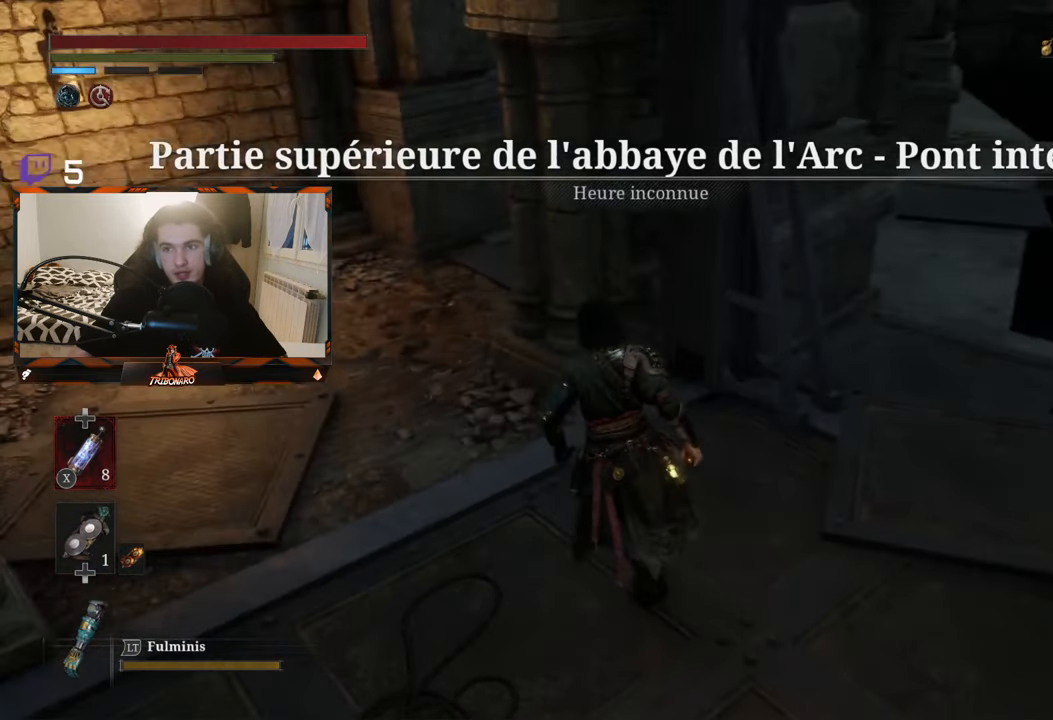
{"buttons": [], "left_stick": "up-left", "right_stick": "left", "events": [[433, "right_stick", "left"]]}
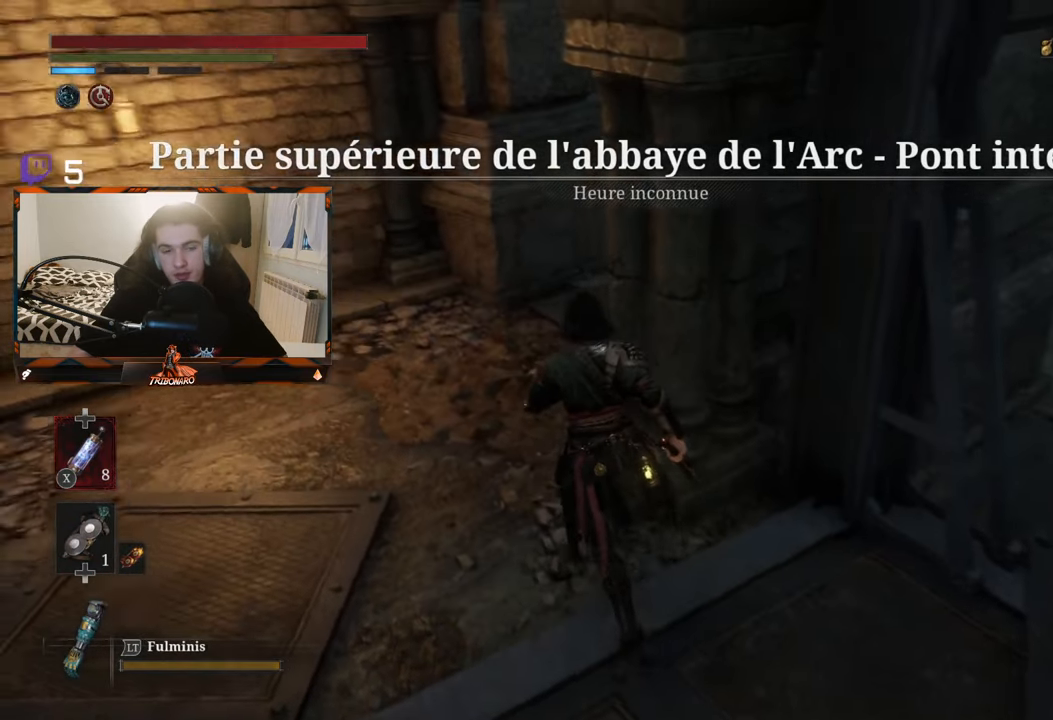
{"buttons": [], "left_stick": "center", "right_stick": "center", "events": [[167, "right_stick", "center"], [300, "left_stick", "center"]]}
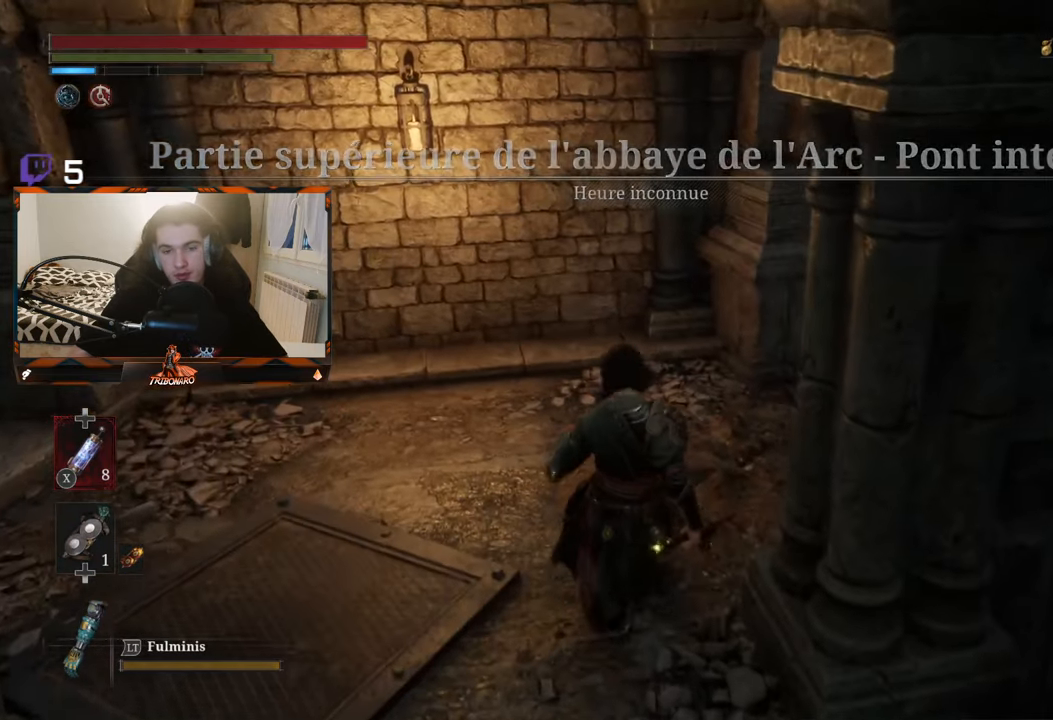
{"buttons": [], "left_stick": "center", "right_stick": "center", "events": []}
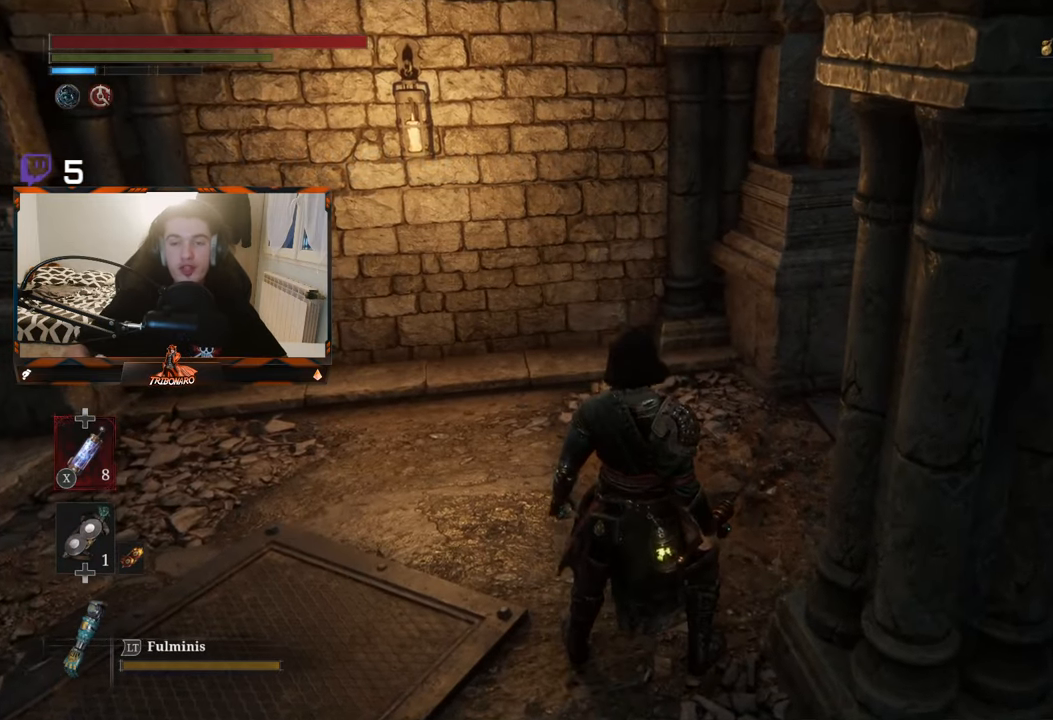
{"buttons": [], "left_stick": "center", "right_stick": "center", "events": [[50, "left_stick", "up-right"], [483, "left_stick", "center"]]}
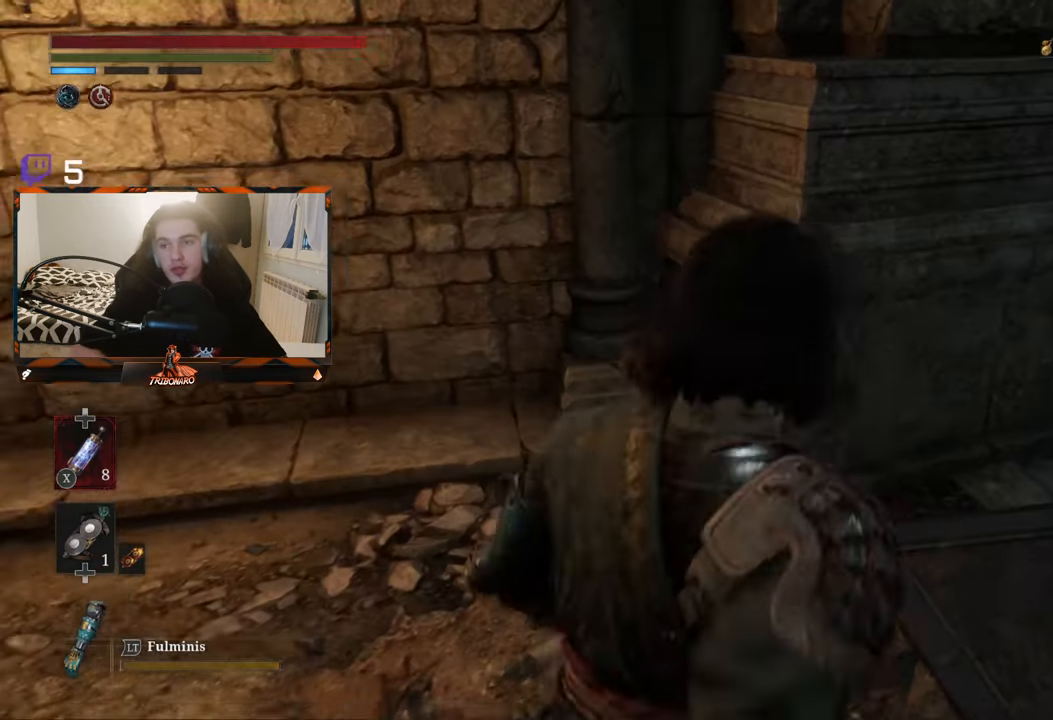
{"buttons": [], "left_stick": "center", "right_stick": "center", "events": [[233, "left_stick", "up-right"], [483, "left_stick", "center"]]}
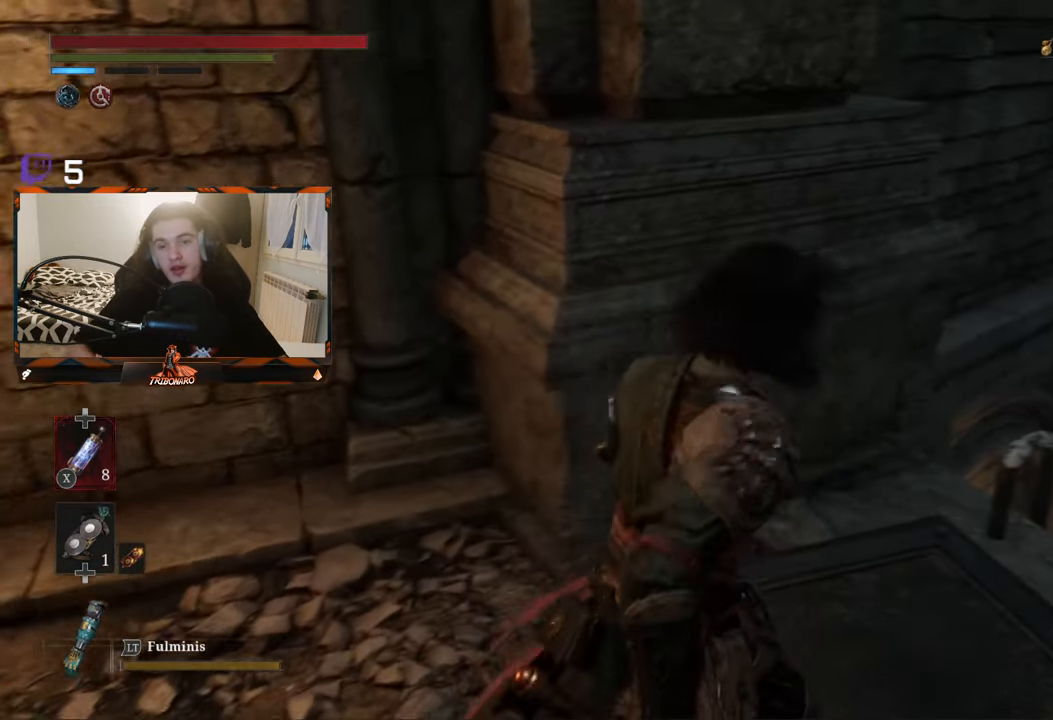
{"buttons": [], "left_stick": "down", "right_stick": "right", "events": [[333, "left_stick", "down"], [350, "right_stick", "right"]]}
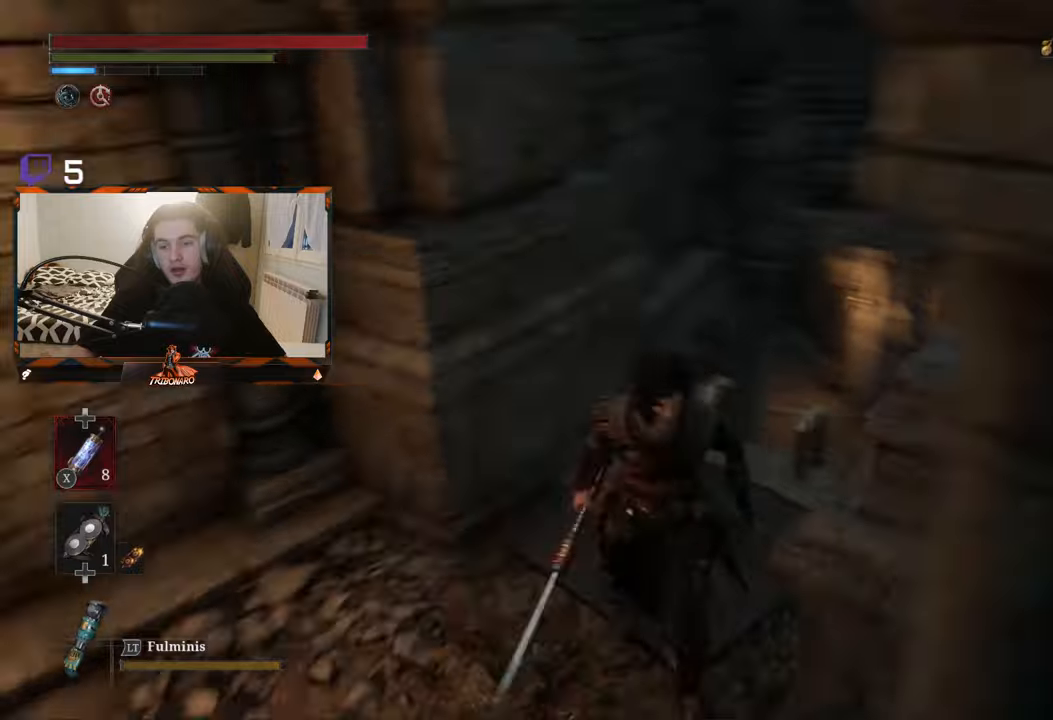
{"buttons": [], "left_stick": "right", "right_stick": "center", "events": [[134, "left_stick", "down-right"], [284, "right_stick", "center"], [317, "left_stick", "right"]]}
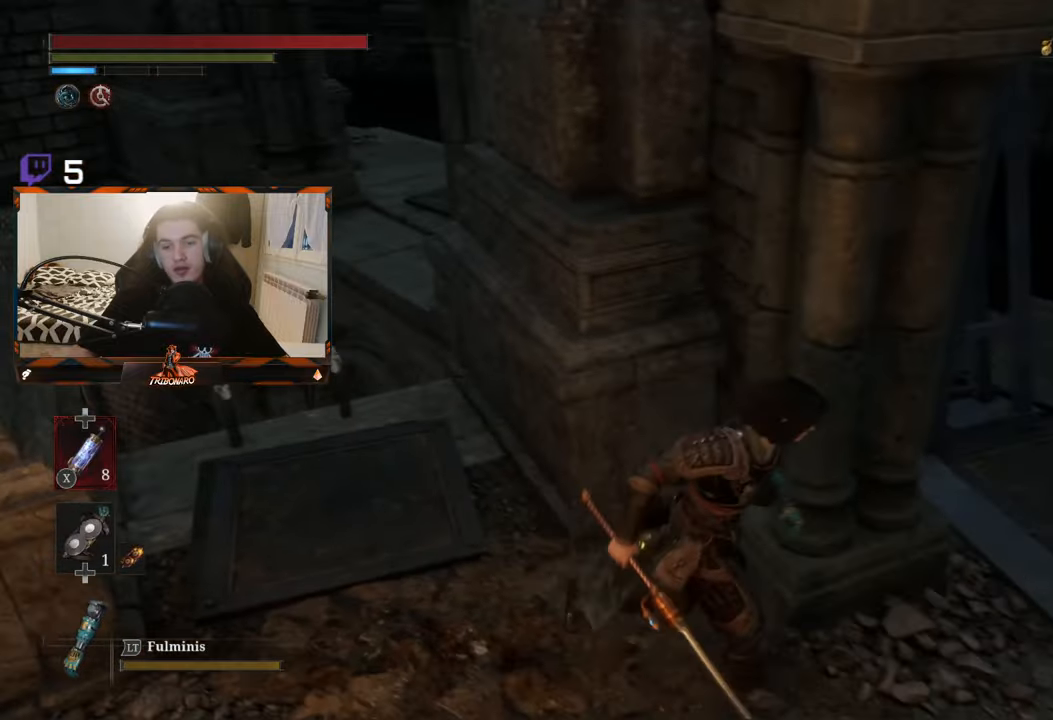
{"buttons": [], "left_stick": "up-right", "right_stick": "center", "events": [[150, "left_stick", "up-right"]]}
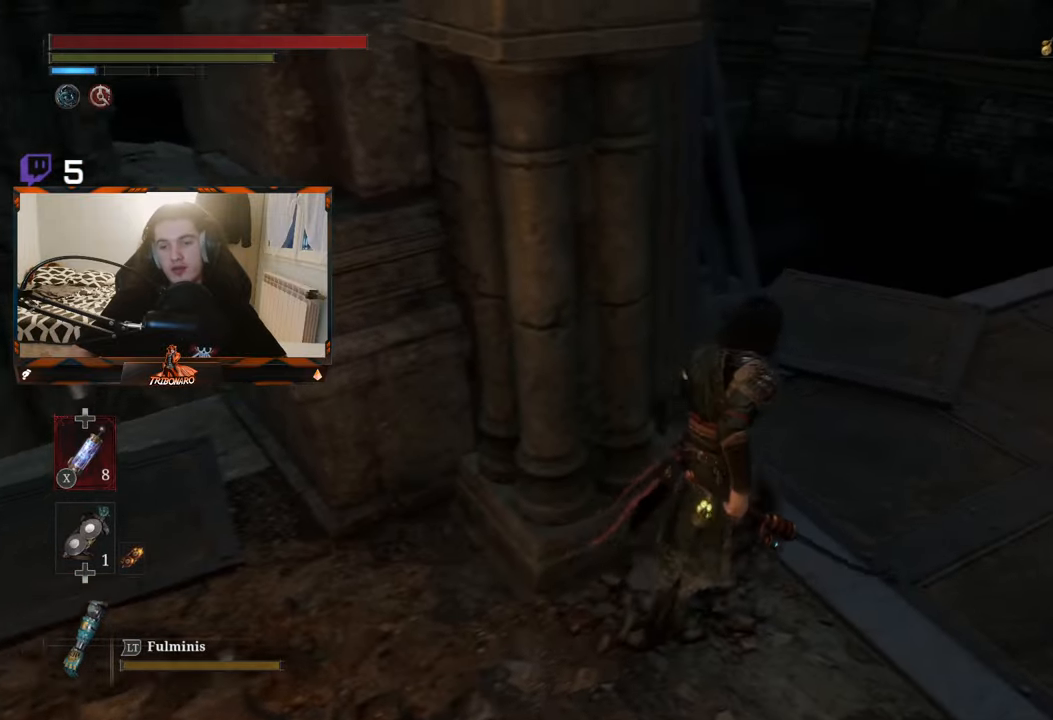
{"buttons": [], "left_stick": "up-right", "right_stick": "center", "events": []}
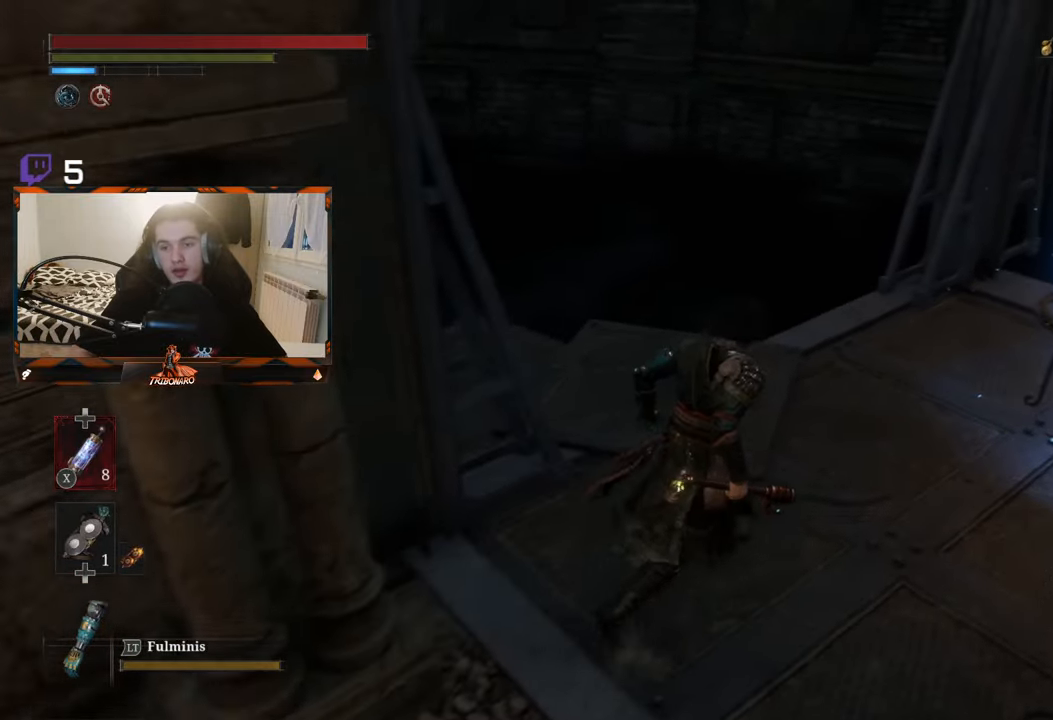
{"buttons": ["B"], "left_stick": "right", "right_stick": "center", "events": [[34, "B", "down"], [317, "left_stick", "right"]]}
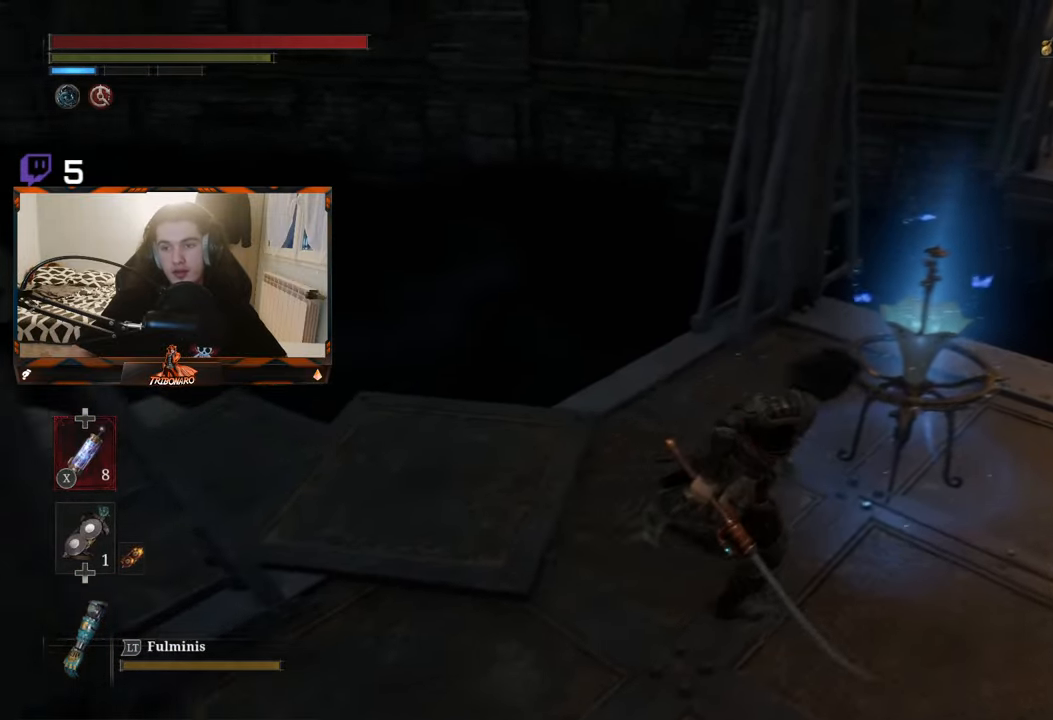
{"buttons": ["B"], "left_stick": "up-right", "right_stick": "center", "events": [[334, "left_stick", "center"], [500, "left_stick", "up-right"]]}
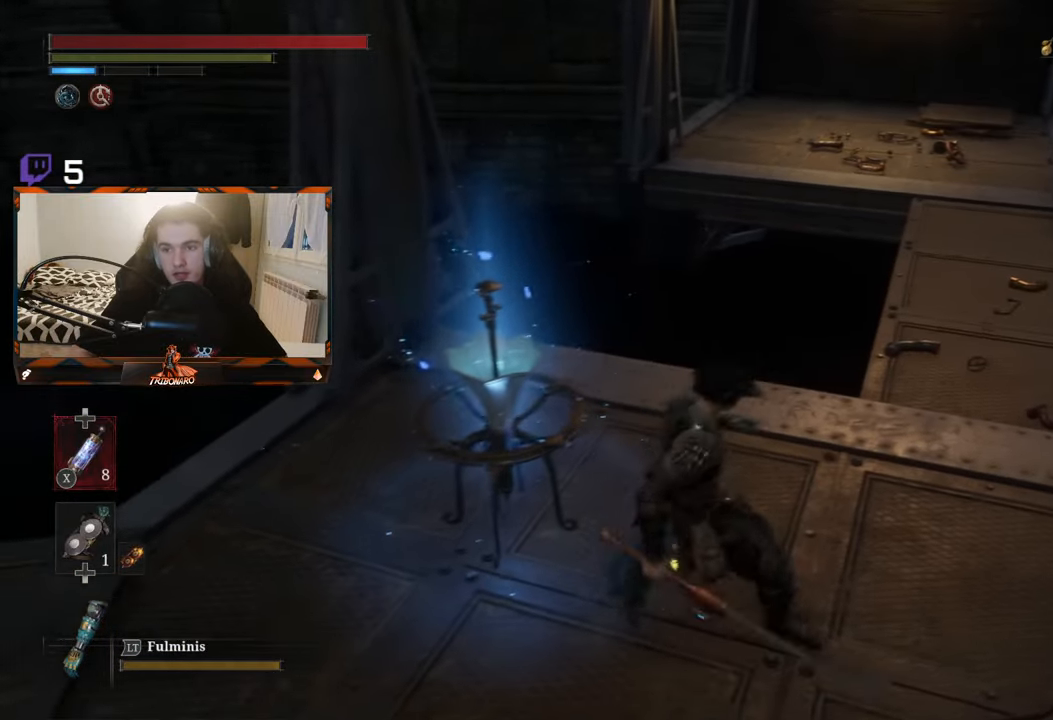
{"buttons": ["B"], "left_stick": "up-right", "right_stick": "center", "events": []}
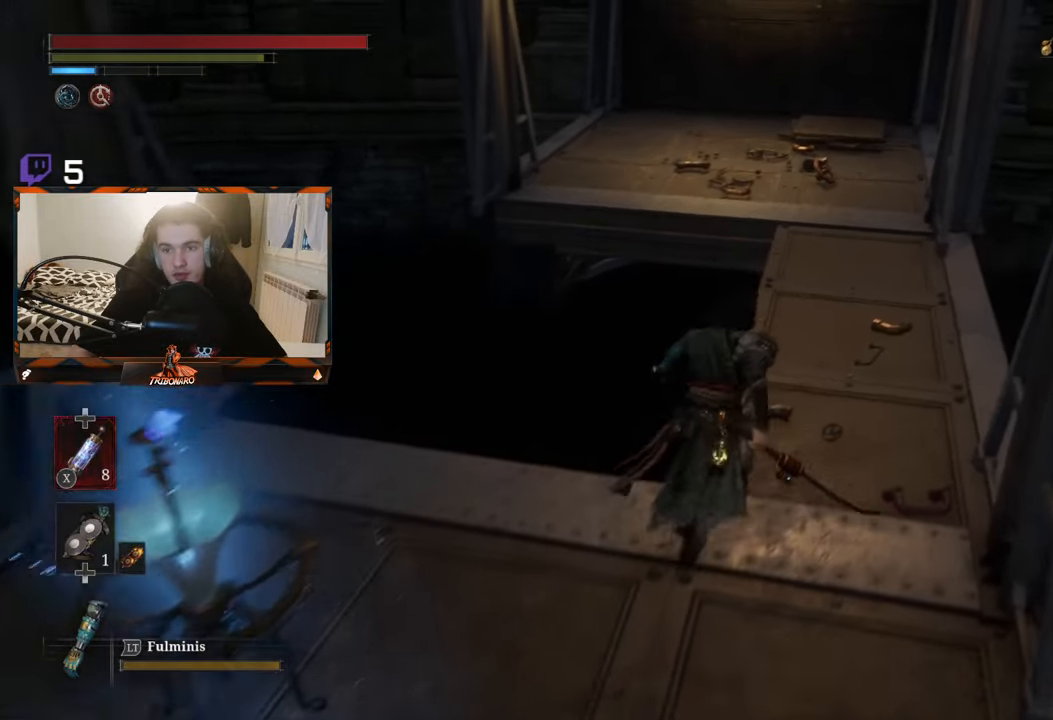
{"buttons": ["B"], "left_stick": "up", "right_stick": "center", "events": [[17, "left_stick", "up"]]}
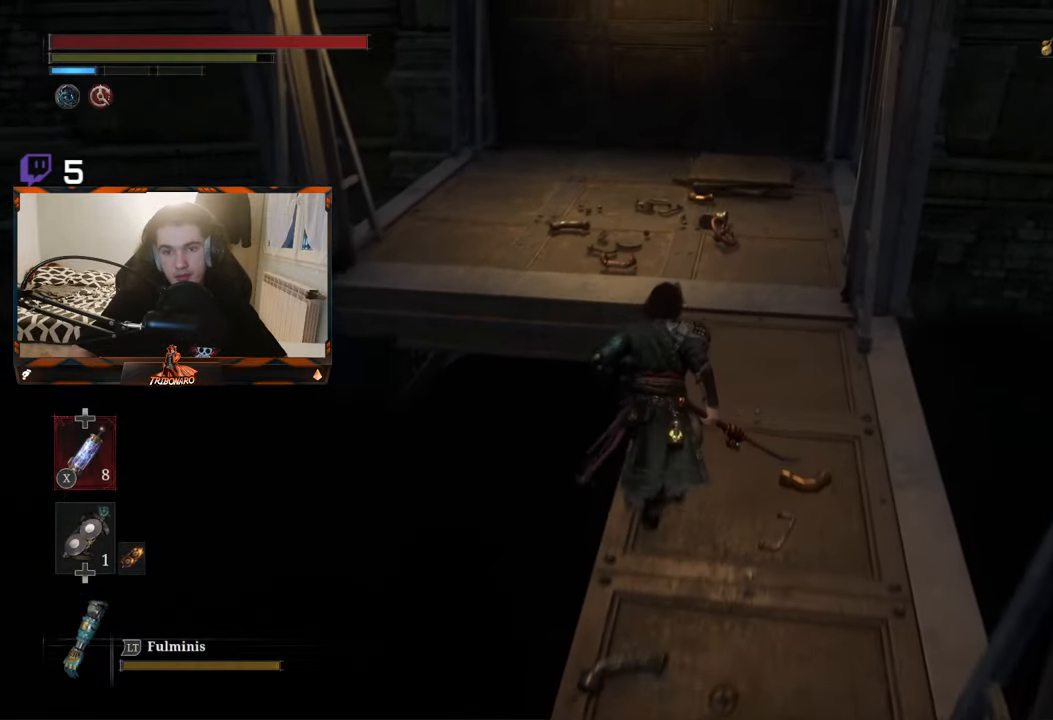
{"buttons": ["B"], "left_stick": "up", "right_stick": "center", "events": []}
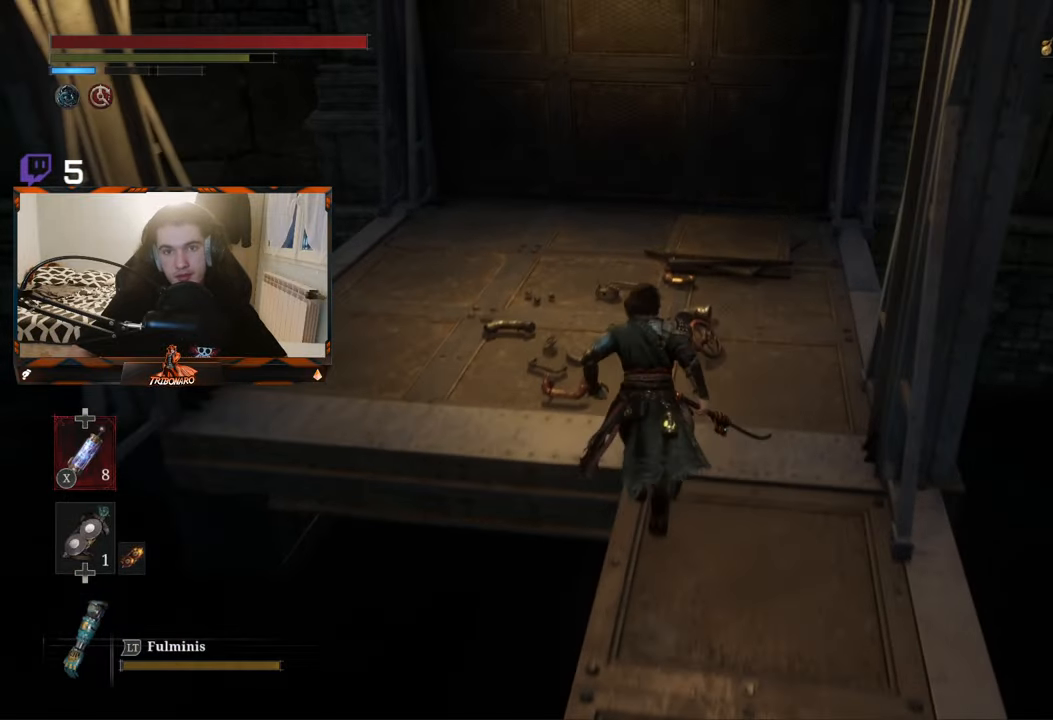
{"buttons": ["B"], "left_stick": "up", "right_stick": "center", "events": [[100, "right_stick", "up"], [250, "right_stick", "center"]]}
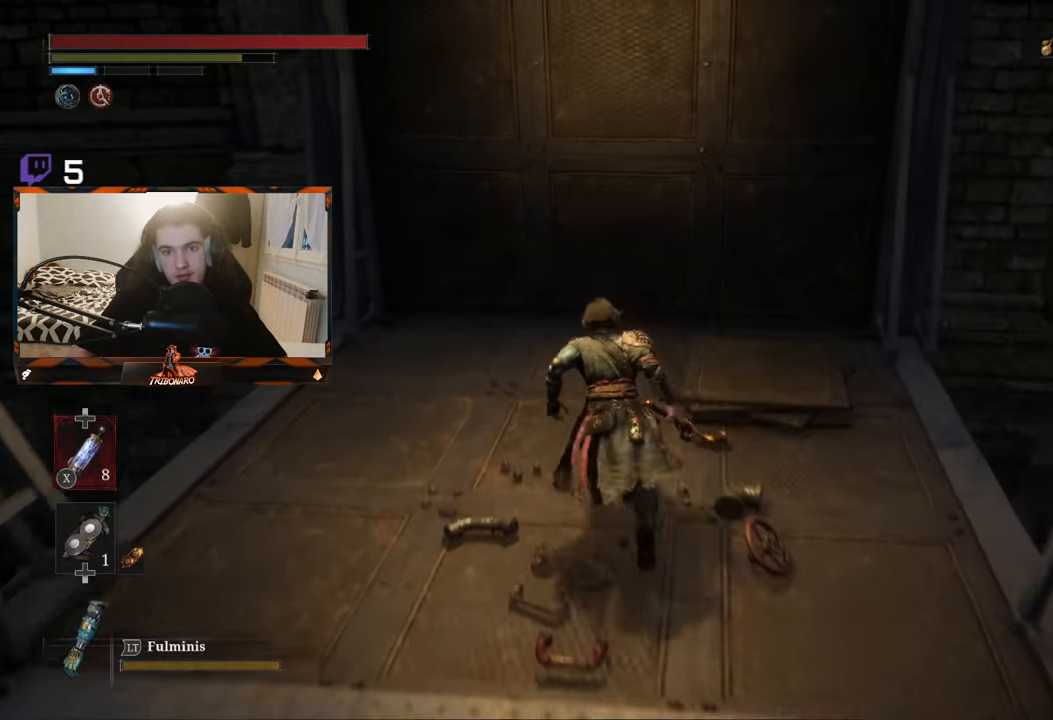
{"buttons": ["B"], "left_stick": "up", "right_stick": "center", "events": [[34, "A", "down"], [184, "A", "up"]]}
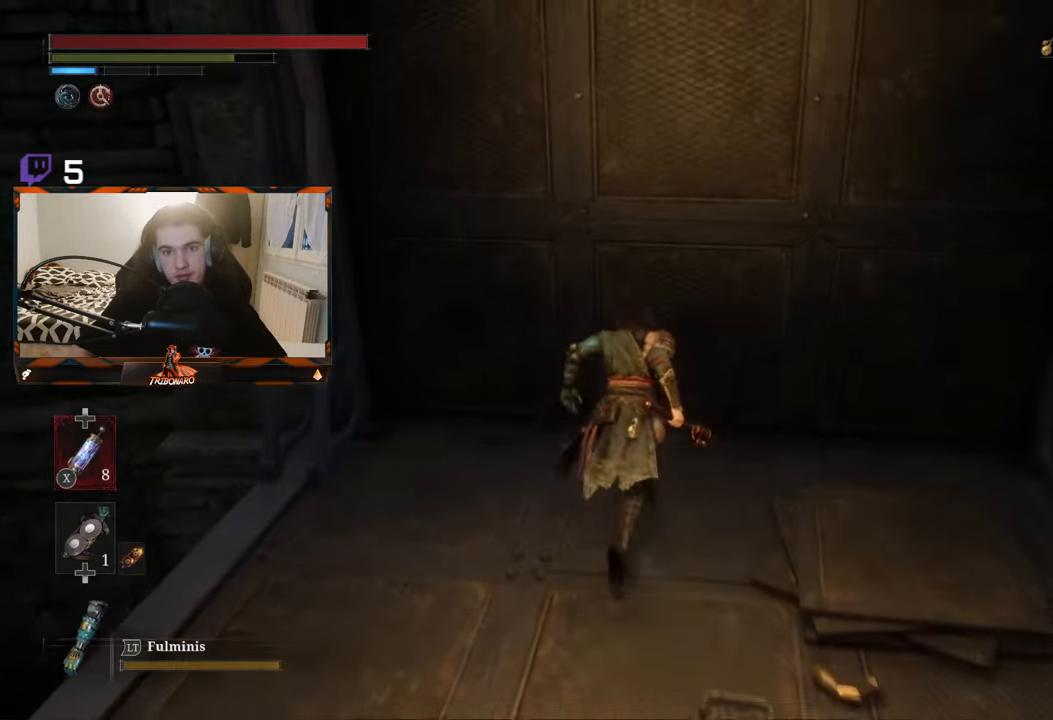
{"buttons": ["A"], "left_stick": "center", "right_stick": "center", "events": [[50, "right_stick", "up"], [216, "left_stick", "center"], [233, "right_stick", "center"], [383, "B", "up"], [400, "A", "down"]]}
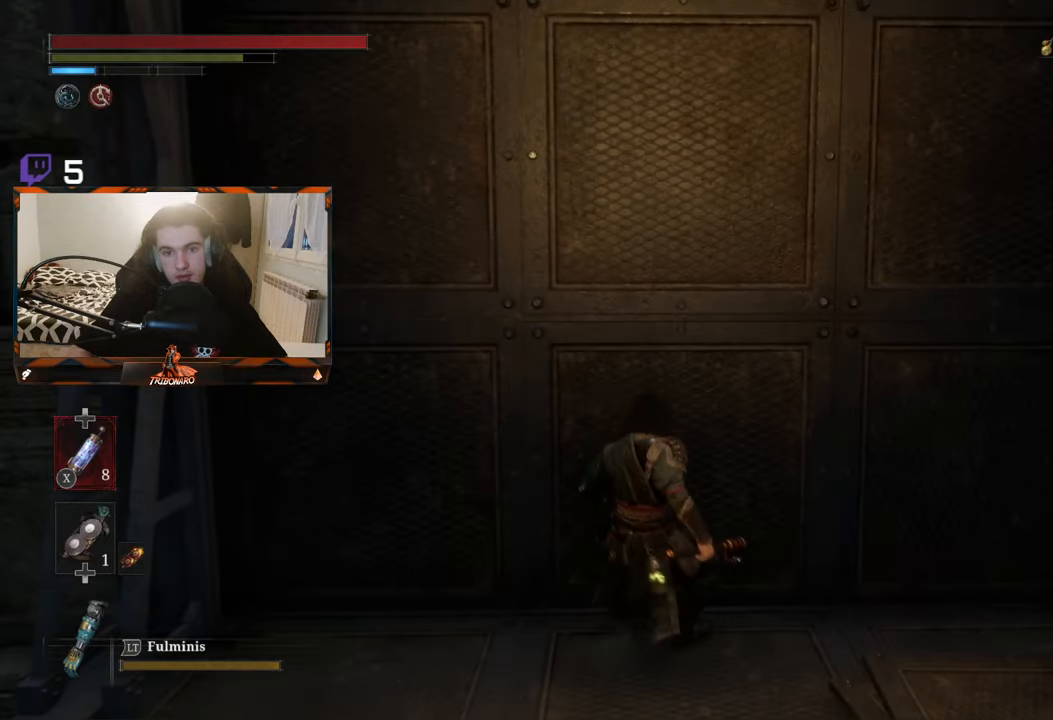
{"buttons": [], "left_stick": "down-left", "right_stick": "left", "events": [[66, "A", "up"], [150, "left_stick", "down"], [300, "right_stick", "left"], [433, "left_stick", "down-left"]]}
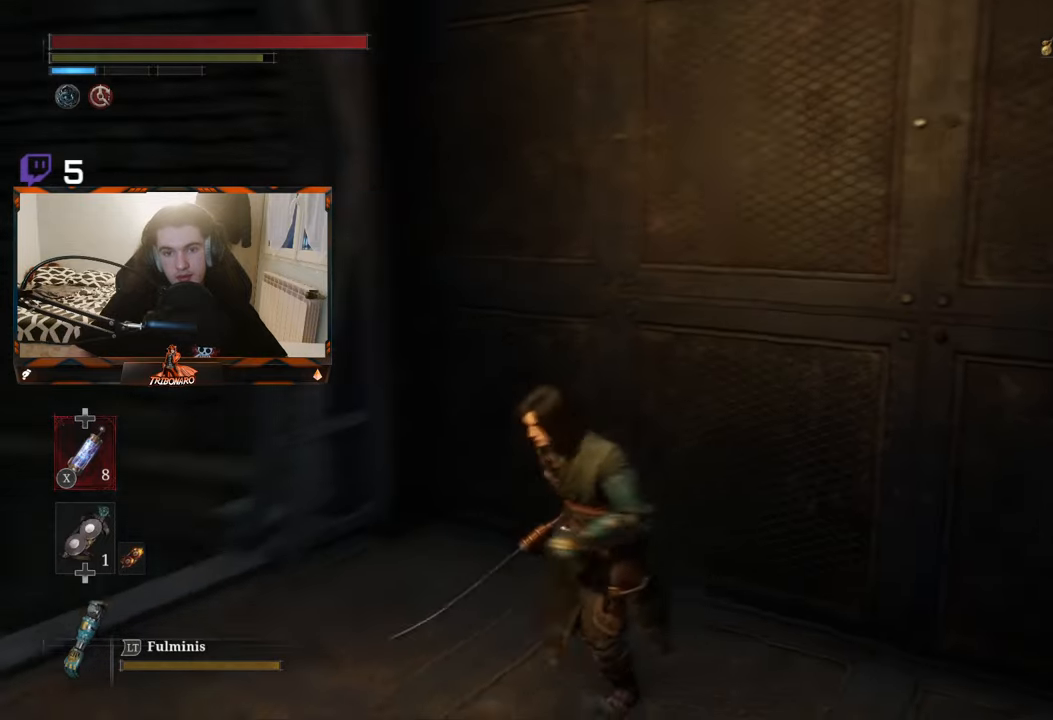
{"buttons": [], "left_stick": "left", "right_stick": "left", "events": [[416, "left_stick", "left"]]}
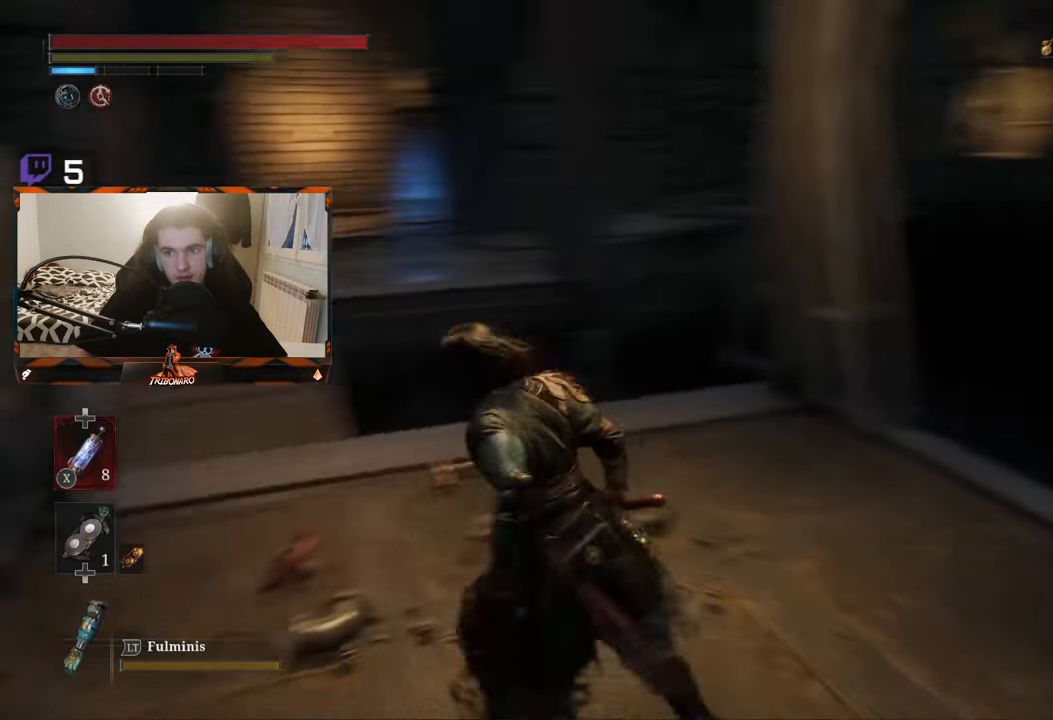
{"buttons": ["B"], "left_stick": "up", "right_stick": "center", "events": [[50, "left_stick", "up-left"], [133, "B", "down"], [133, "right_stick", "center"], [233, "left_stick", "up"]]}
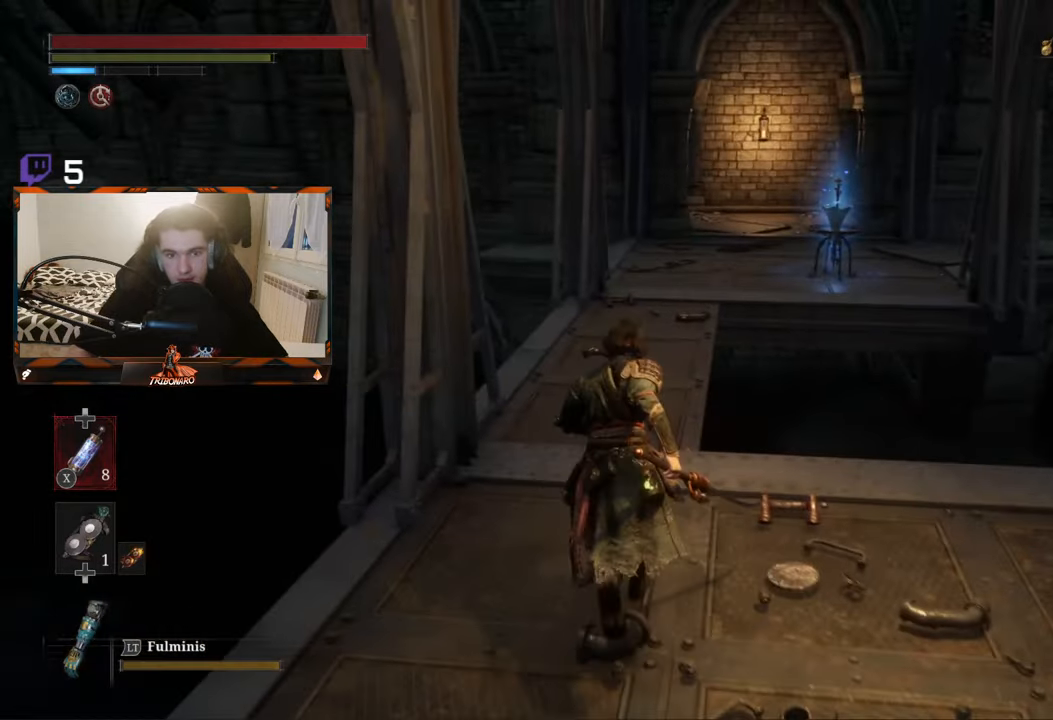
{"buttons": ["B"], "left_stick": "up", "right_stick": "center", "events": []}
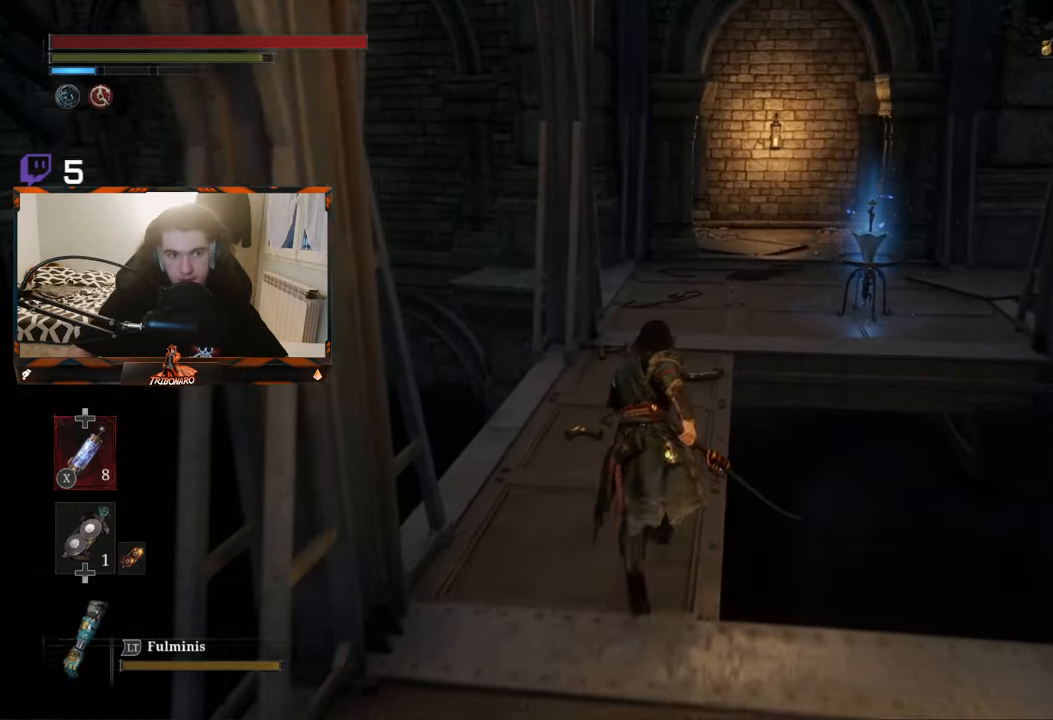
{"buttons": ["B"], "left_stick": "up", "right_stick": "center", "events": []}
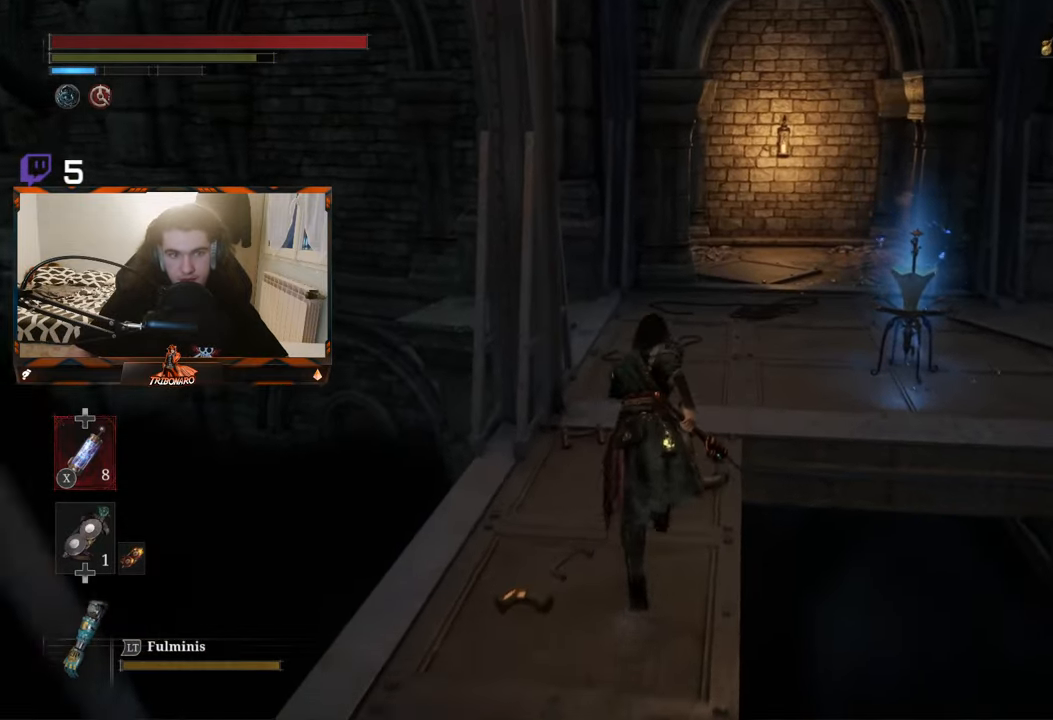
{"buttons": ["B"], "left_stick": "up", "right_stick": "center", "events": []}
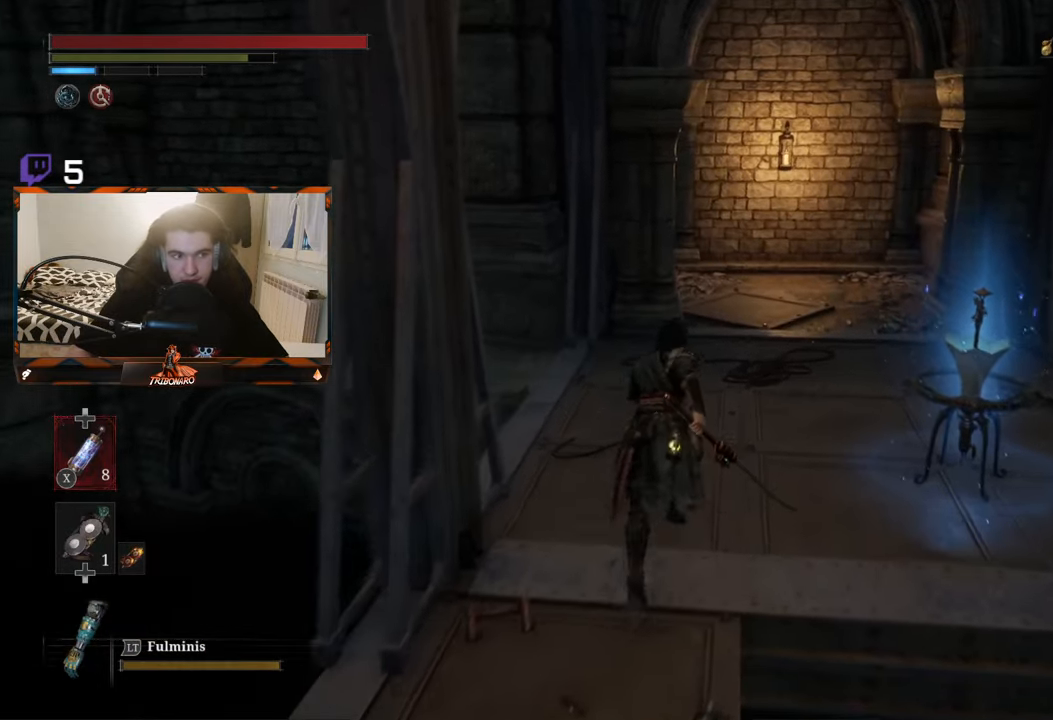
{"buttons": ["B"], "left_stick": "up", "right_stick": "center", "events": [[100, "right_stick", "right"], [366, "right_stick", "center"]]}
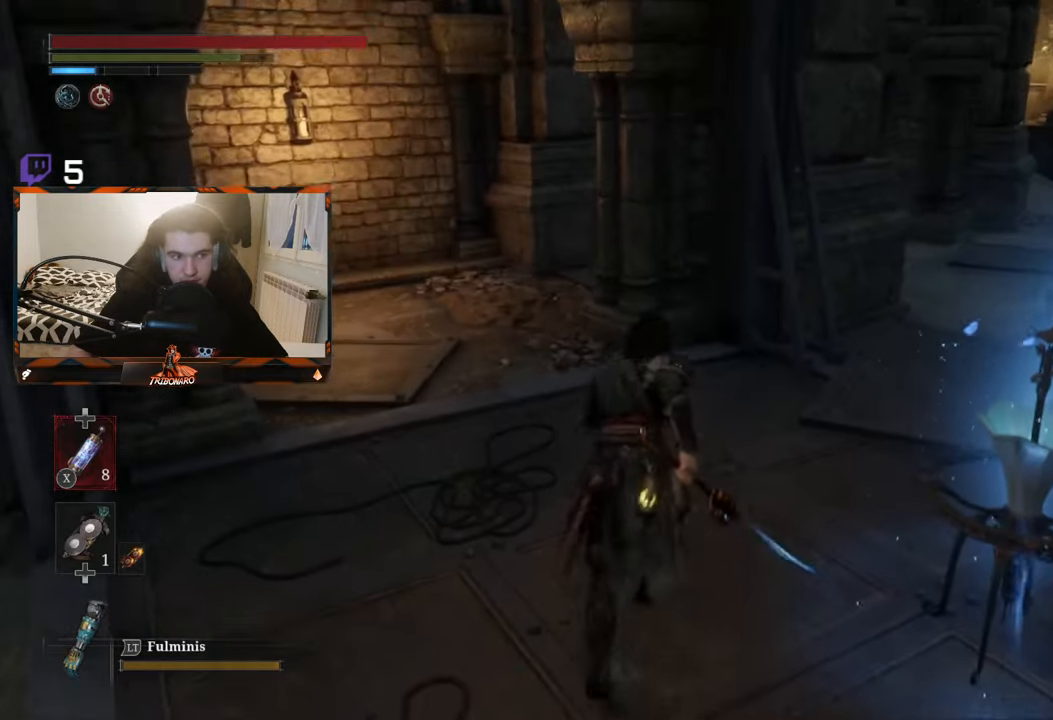
{"buttons": ["B"], "left_stick": "center", "right_stick": "center", "events": [[466, "left_stick", "center"]]}
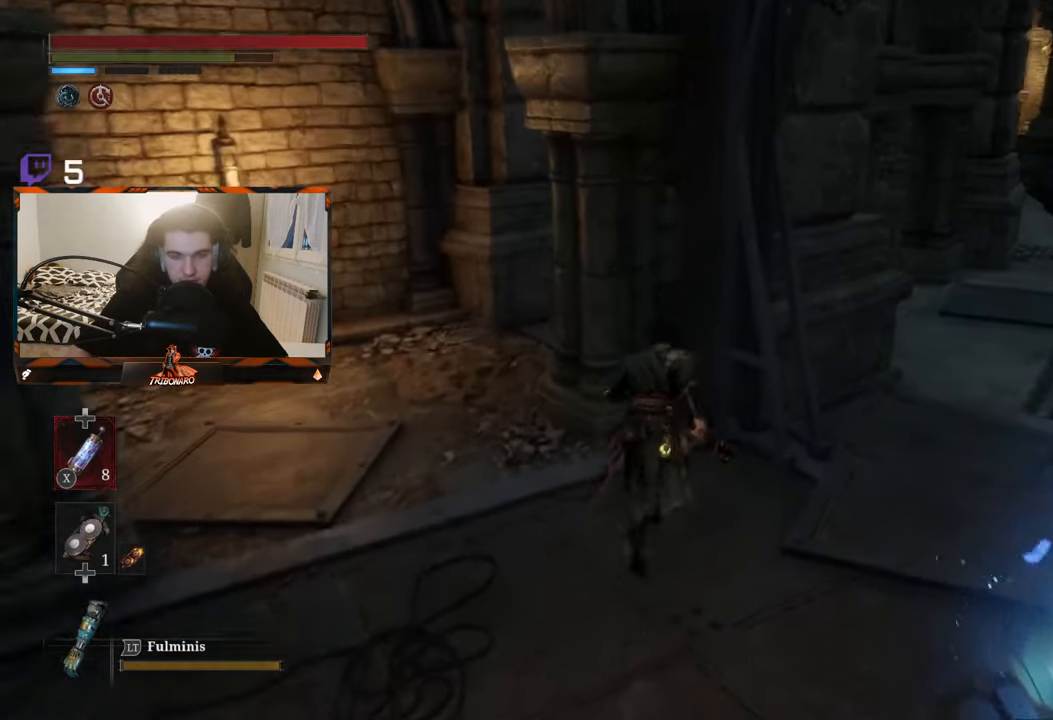
{"buttons": ["B"], "left_stick": "up", "right_stick": "center", "events": [[16, "right_stick", "right"], [66, "left_stick", "up-right"], [166, "right_stick", "center"], [416, "left_stick", "up"]]}
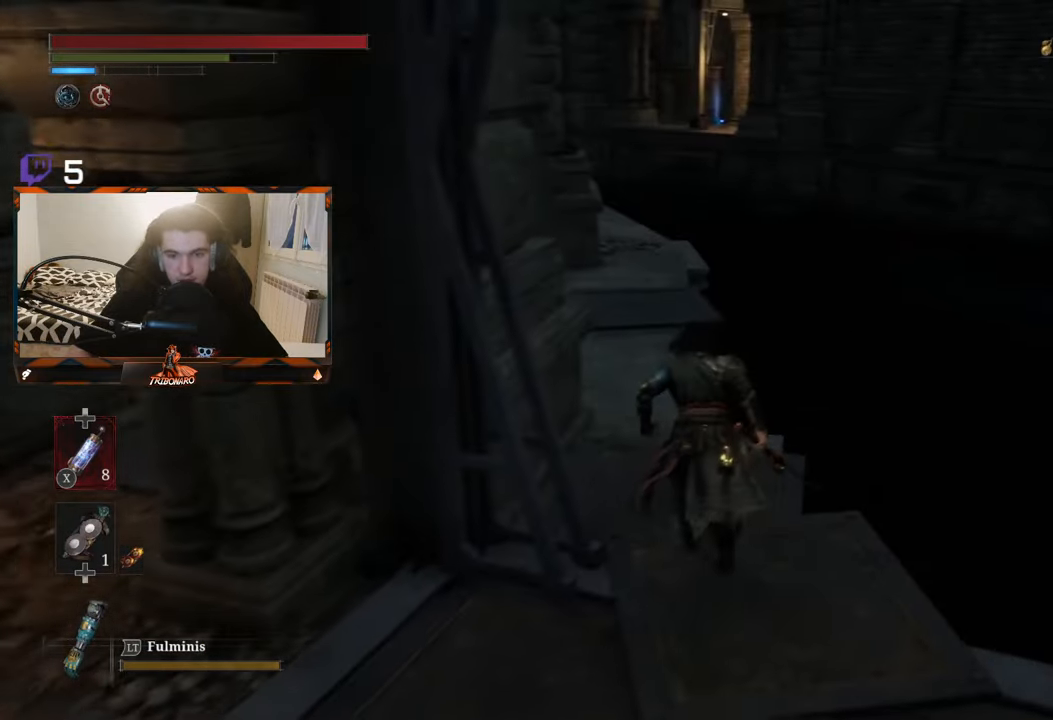
{"buttons": ["B"], "left_stick": "up", "right_stick": "center", "events": []}
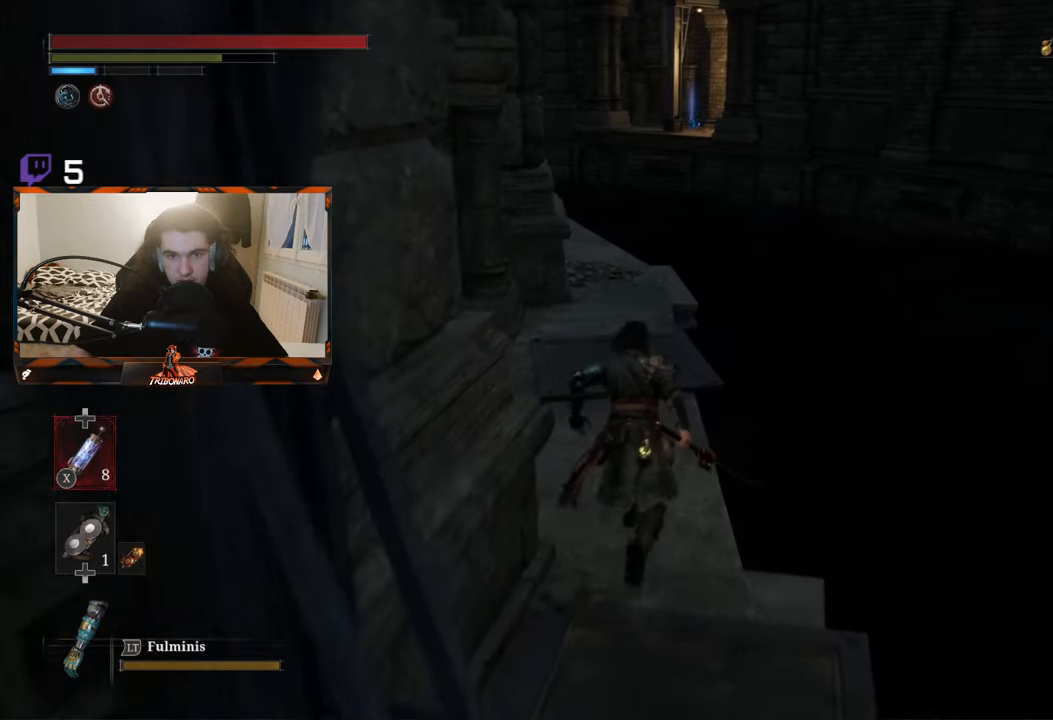
{"buttons": ["B"], "left_stick": "up", "right_stick": "center", "events": []}